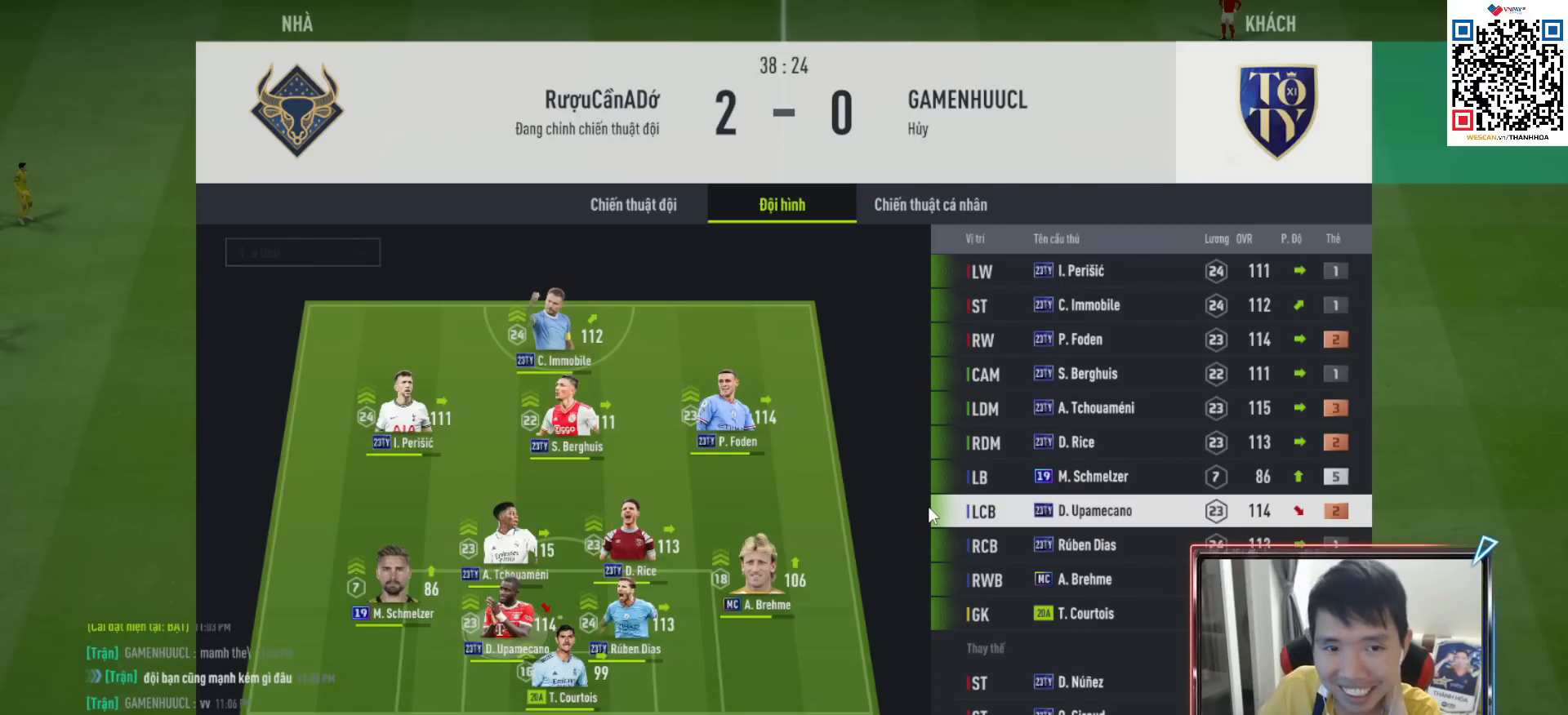
Gameplay with a controller (PlayStation layout); each line is a JSON object with the inputs held at the frame after it. "events" lists button and stick changes between this image and that frame as [ms after this image, input, new state], when the widget could be followed in between.
{"buttons": ["CROSS"], "left_stick": "center", "right_stick": "center", "events": [[267, "CROSS", "down"], [350, "CROSS", "up"], [467, "CROSS", "down"]]}
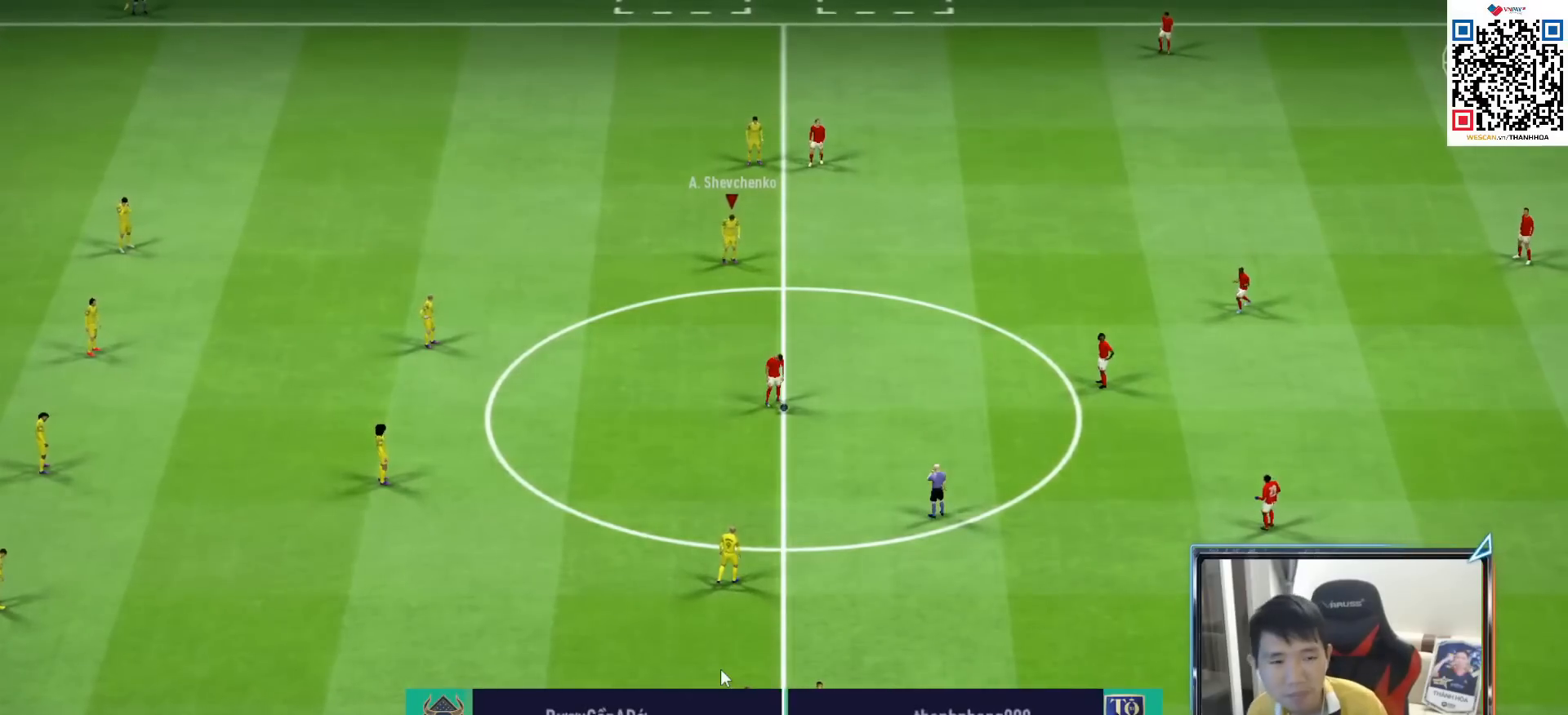
{"buttons": ["DPAD_UP"], "left_stick": "center", "right_stick": "center", "events": [[33, "CROSS", "up"], [150, "CROSS", "down"], [217, "CROSS", "up"], [400, "DPAD_UP", "down"]]}
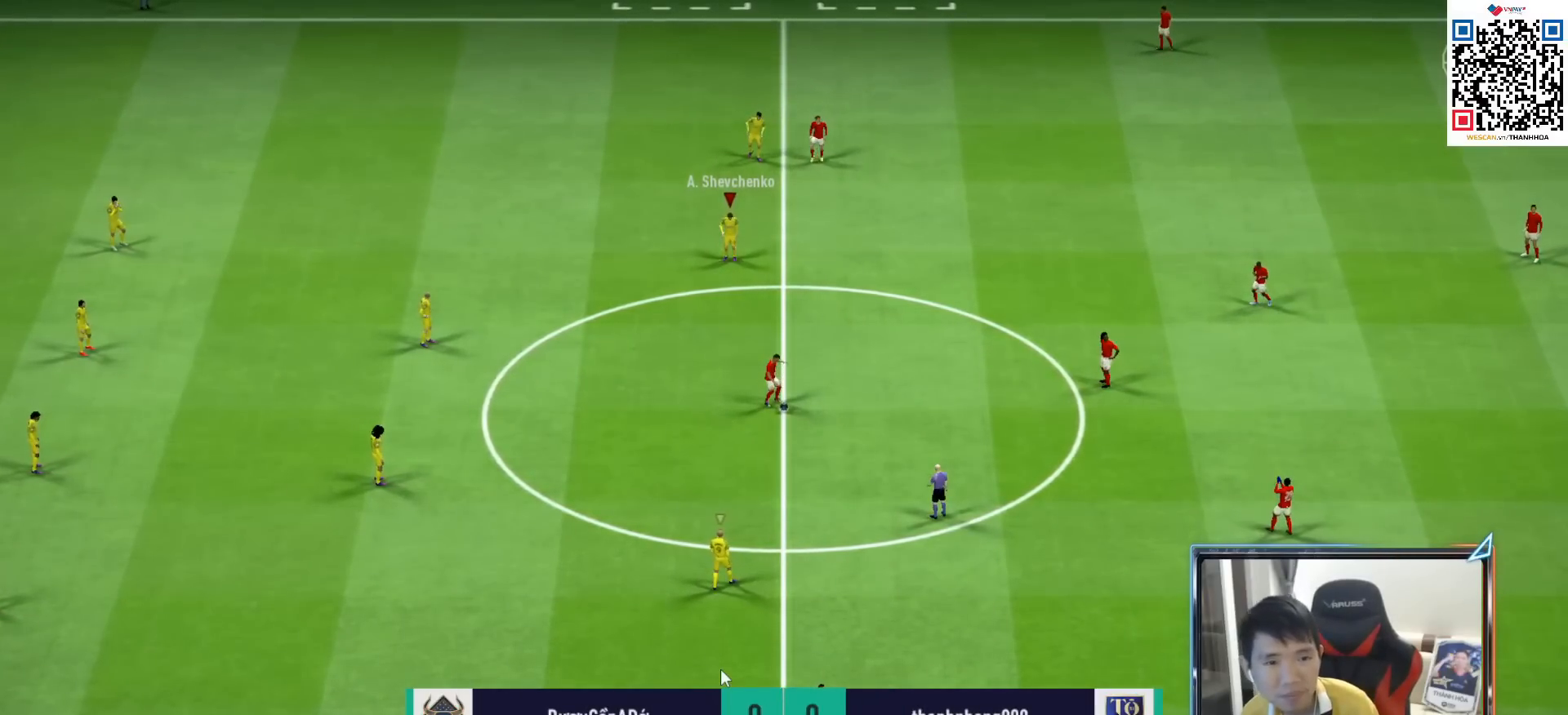
{"buttons": [], "left_stick": "center", "right_stick": "center", "events": [[17, "DPAD_UP", "up"], [183, "DPAD_UP", "down"], [283, "DPAD_UP", "up"]]}
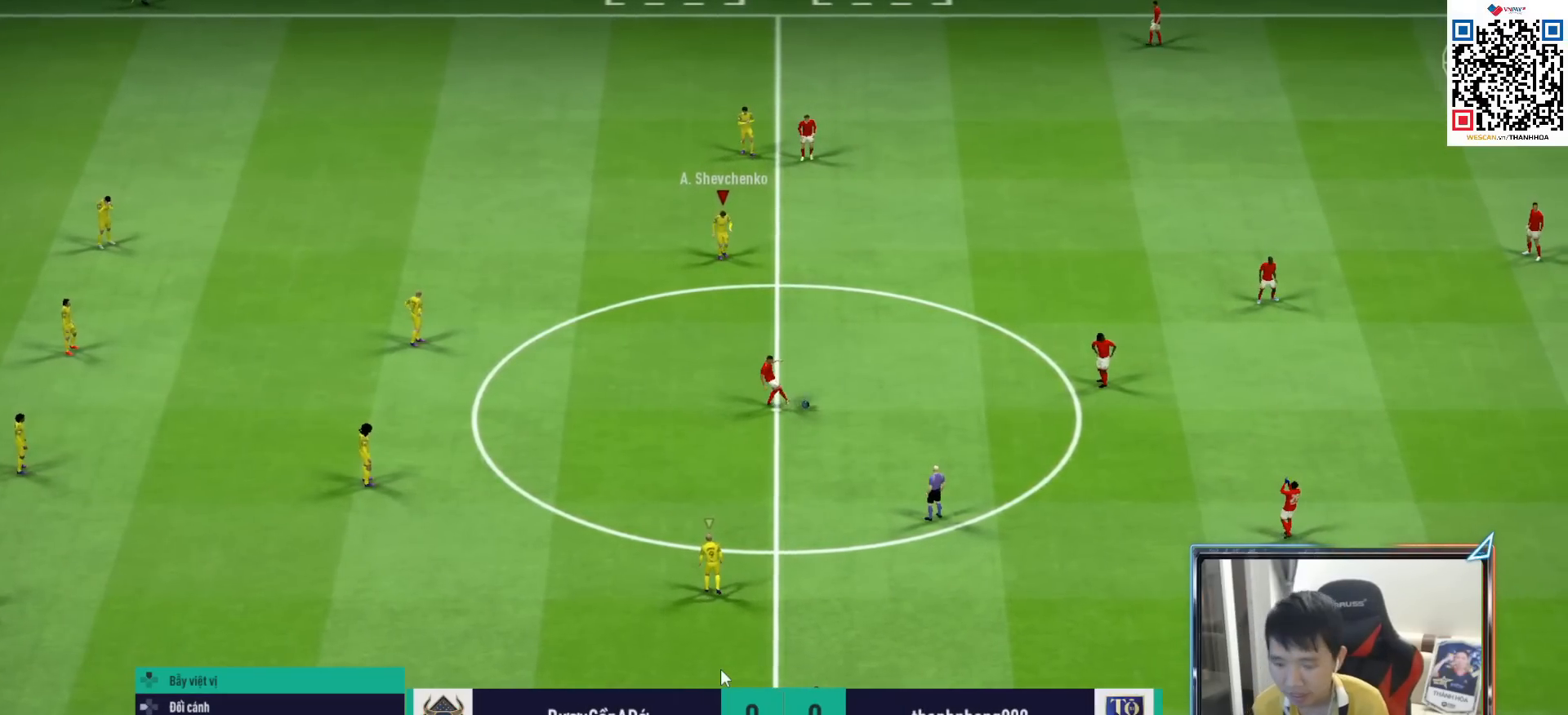
{"buttons": [], "left_stick": "center", "right_stick": "center", "events": []}
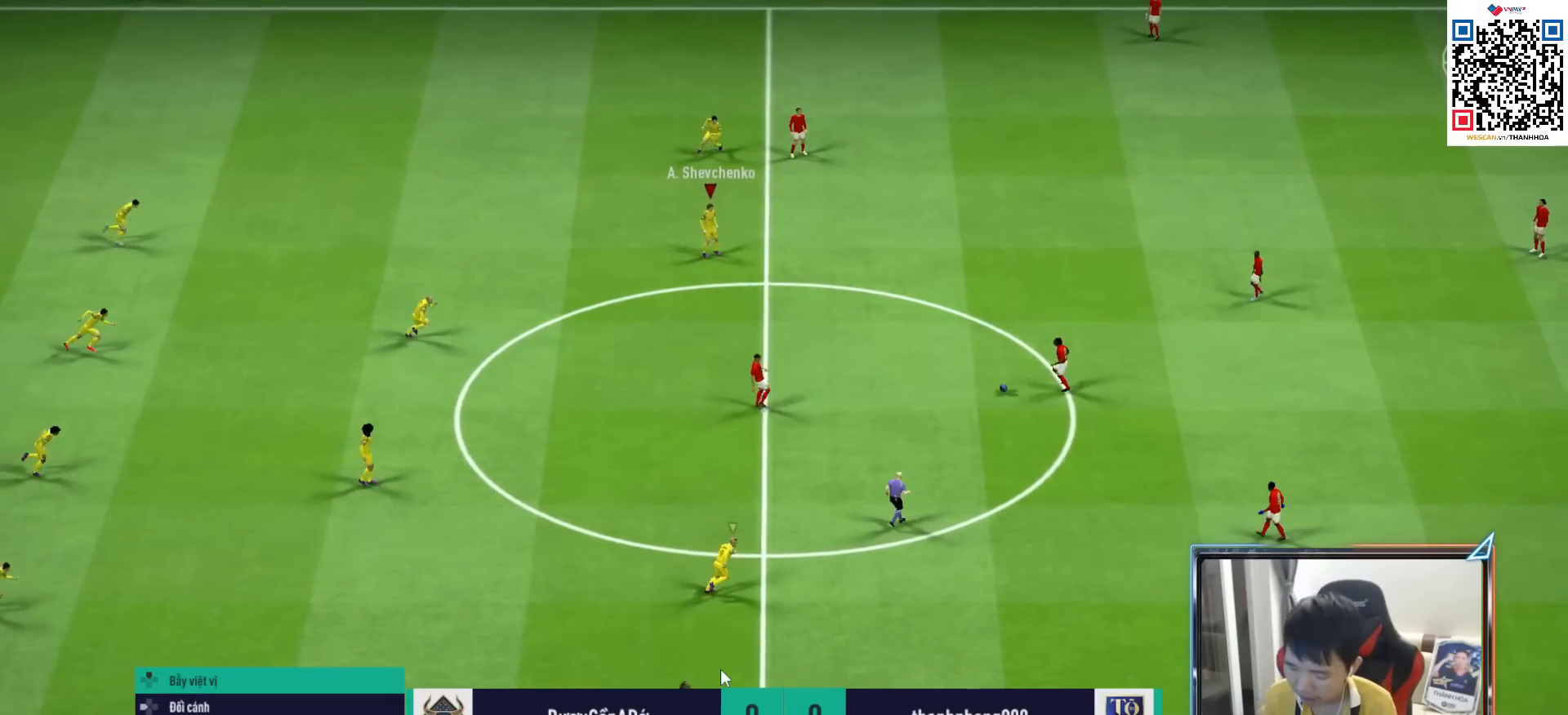
{"buttons": [], "left_stick": "center", "right_stick": "center", "events": []}
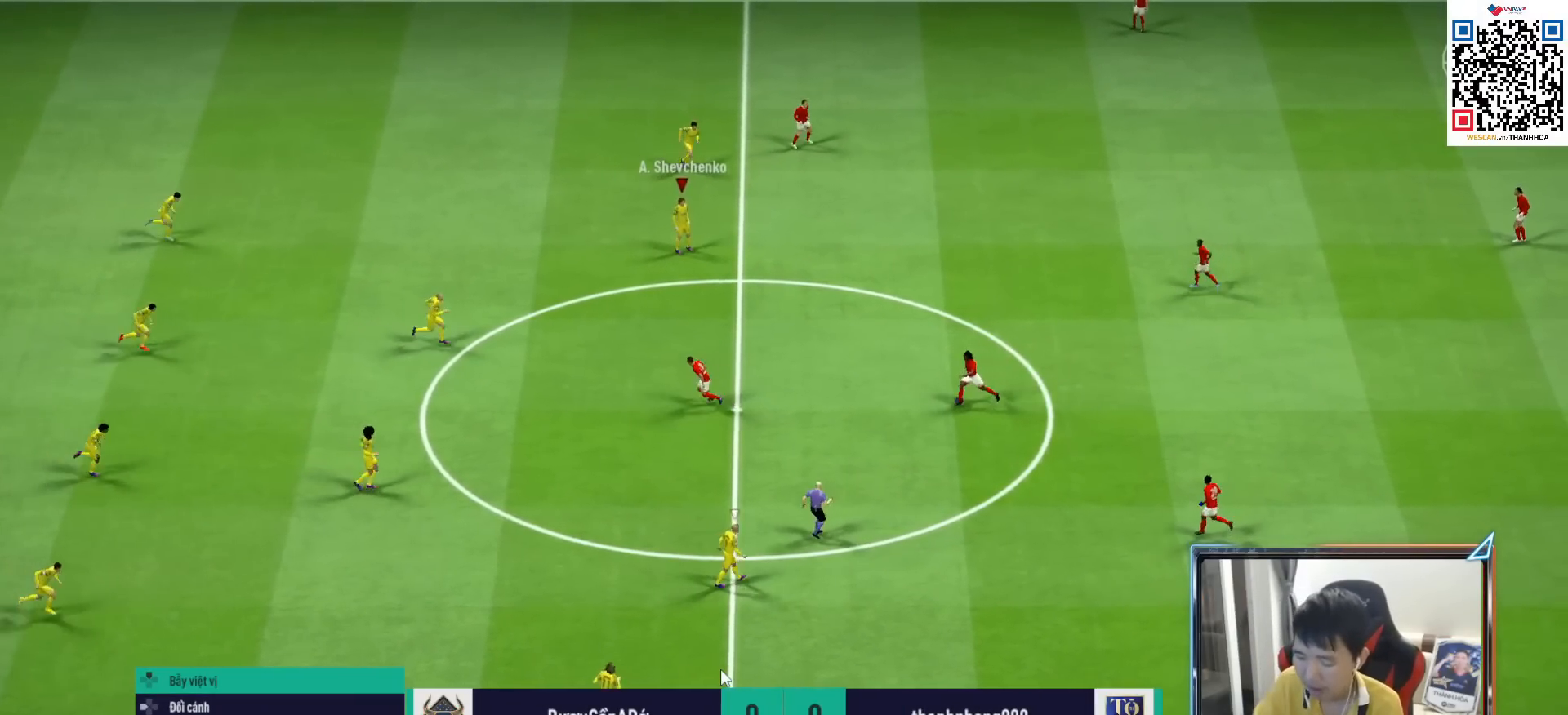
{"buttons": [], "left_stick": "center", "right_stick": "center", "events": []}
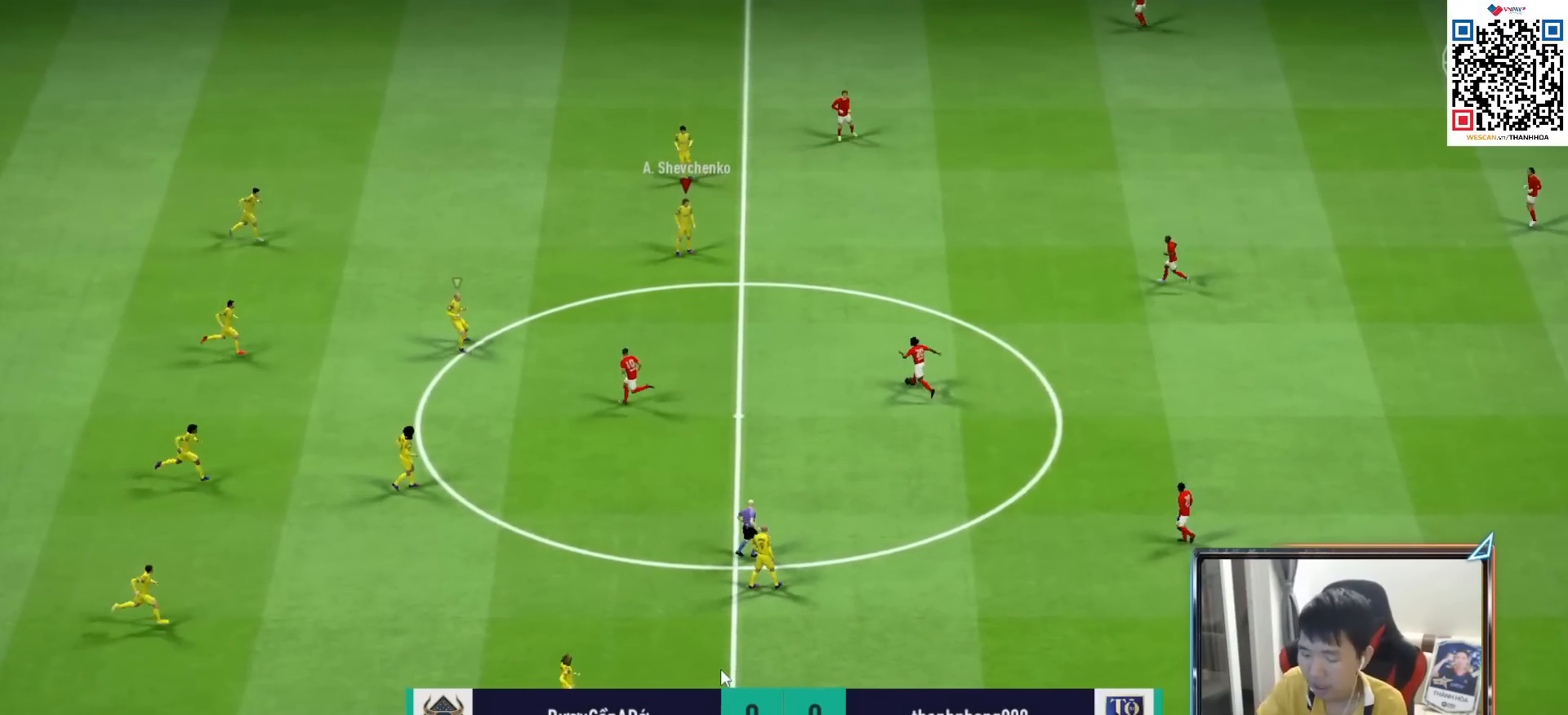
{"buttons": ["L1"], "left_stick": "center", "right_stick": "center", "events": [[450, "L1", "down"]]}
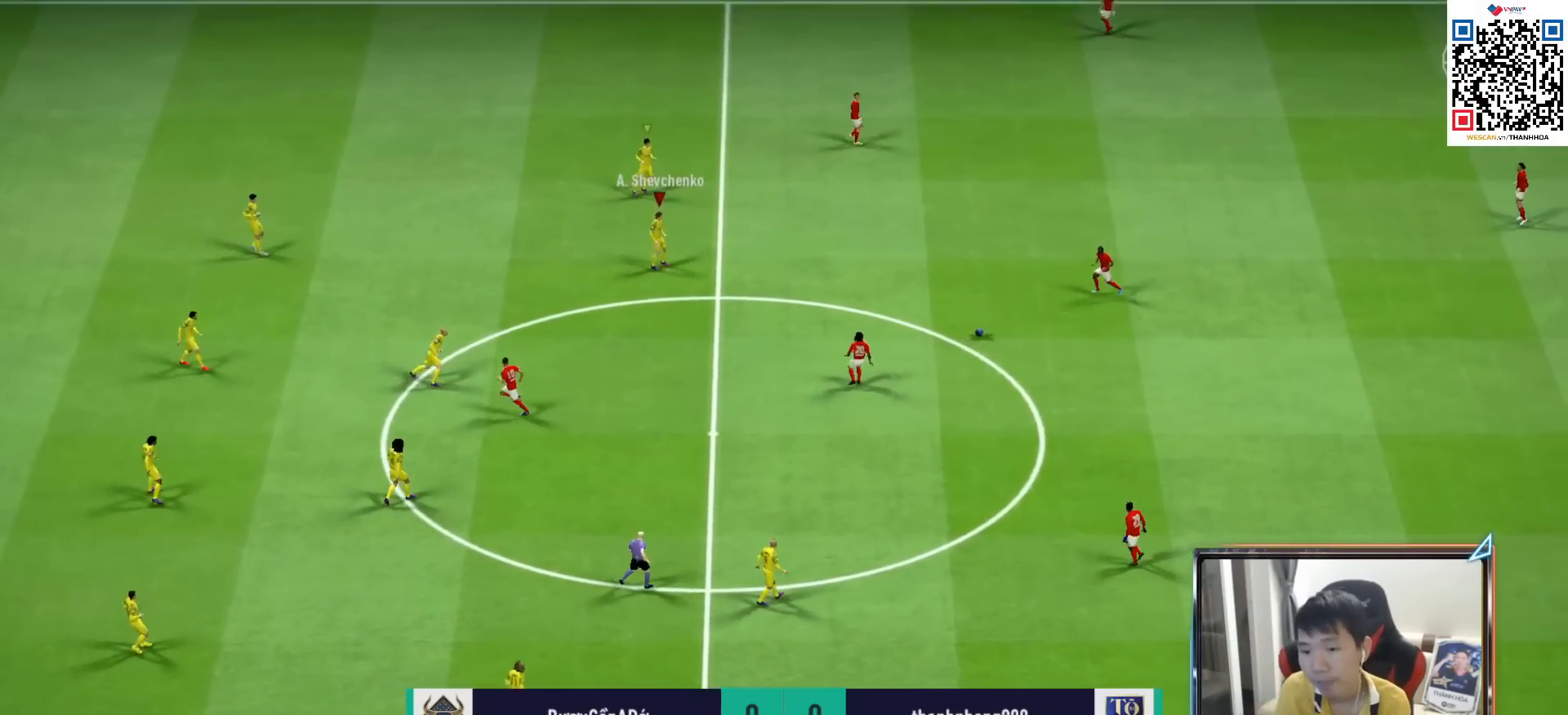
{"buttons": [], "left_stick": "up", "right_stick": "center", "events": [[117, "L1", "up"], [117, "left_stick", "up-left"], [267, "left_stick", "up"]]}
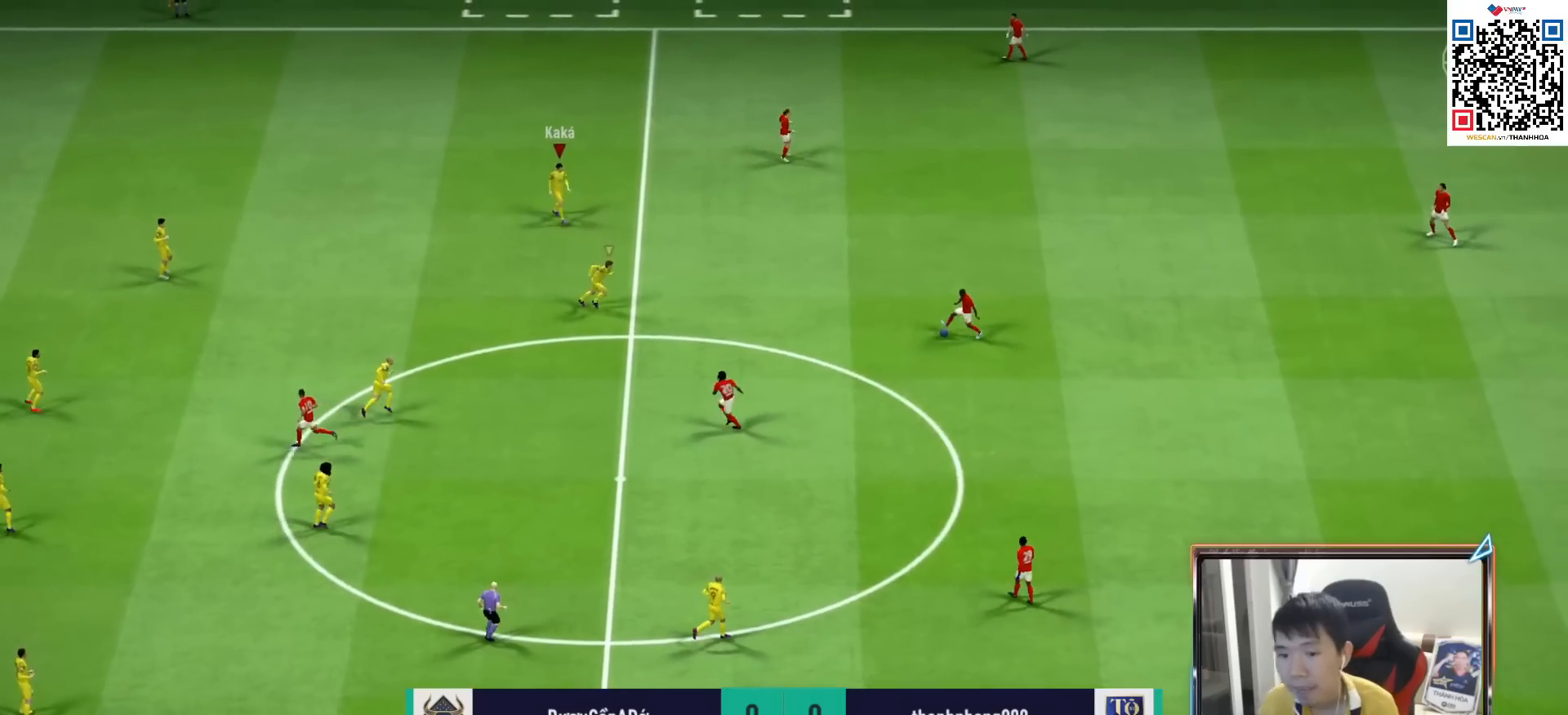
{"buttons": [], "left_stick": "center", "right_stick": "center", "events": [[217, "left_stick", "center"]]}
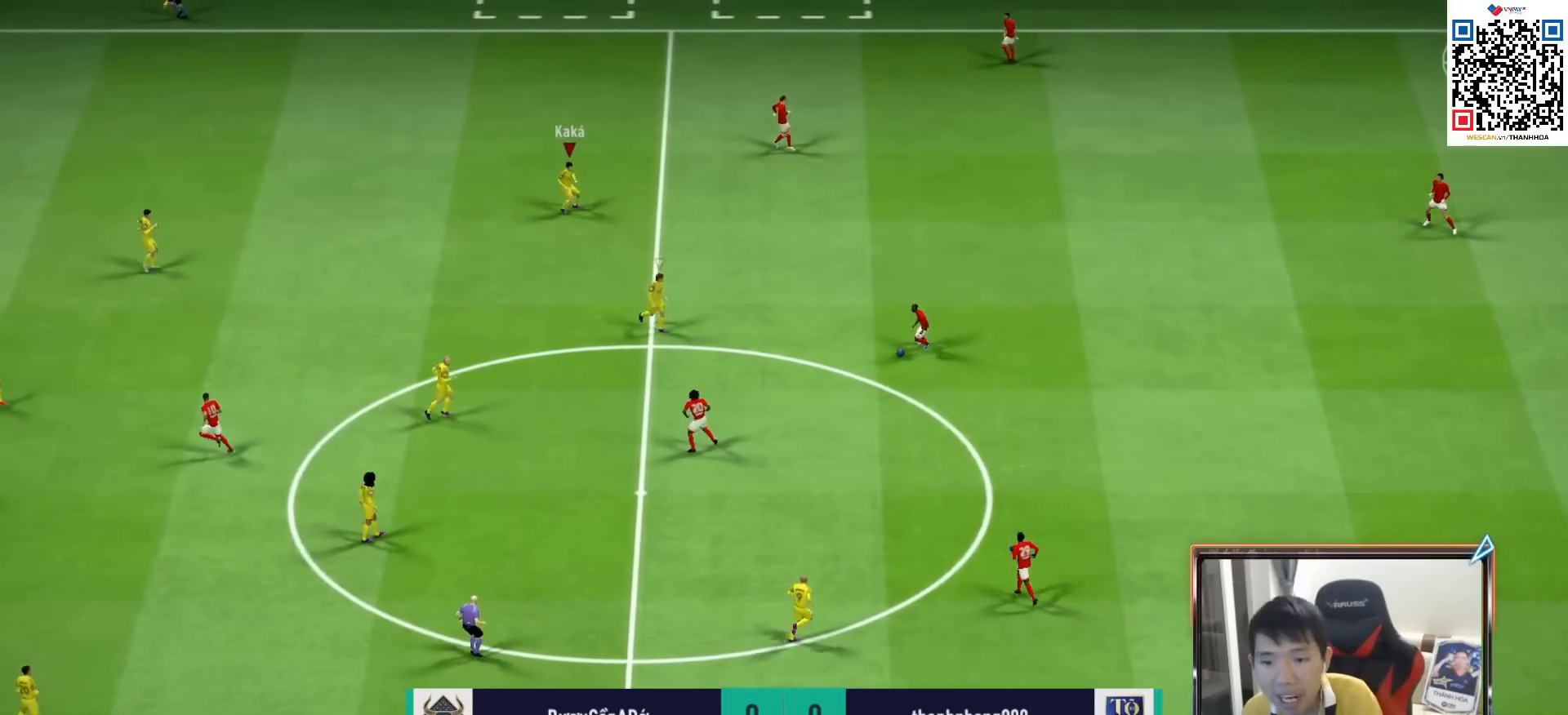
{"buttons": ["CROSS", "R1"], "left_stick": "center", "right_stick": "center", "events": [[133, "left_stick", "right"], [250, "CROSS", "down"], [267, "left_stick", "center"], [333, "R1", "down"]]}
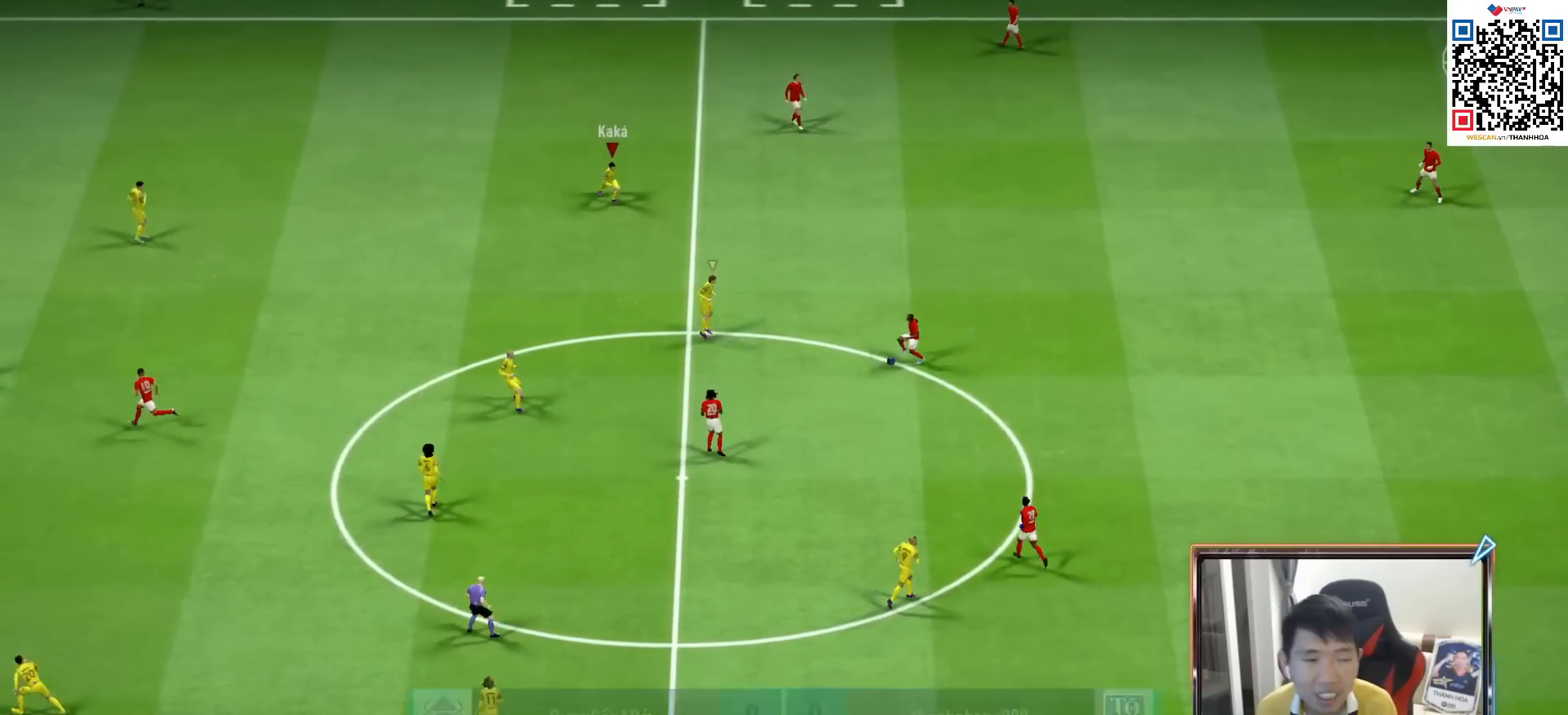
{"buttons": ["CROSS", "R1"], "left_stick": "center", "right_stick": "center", "events": []}
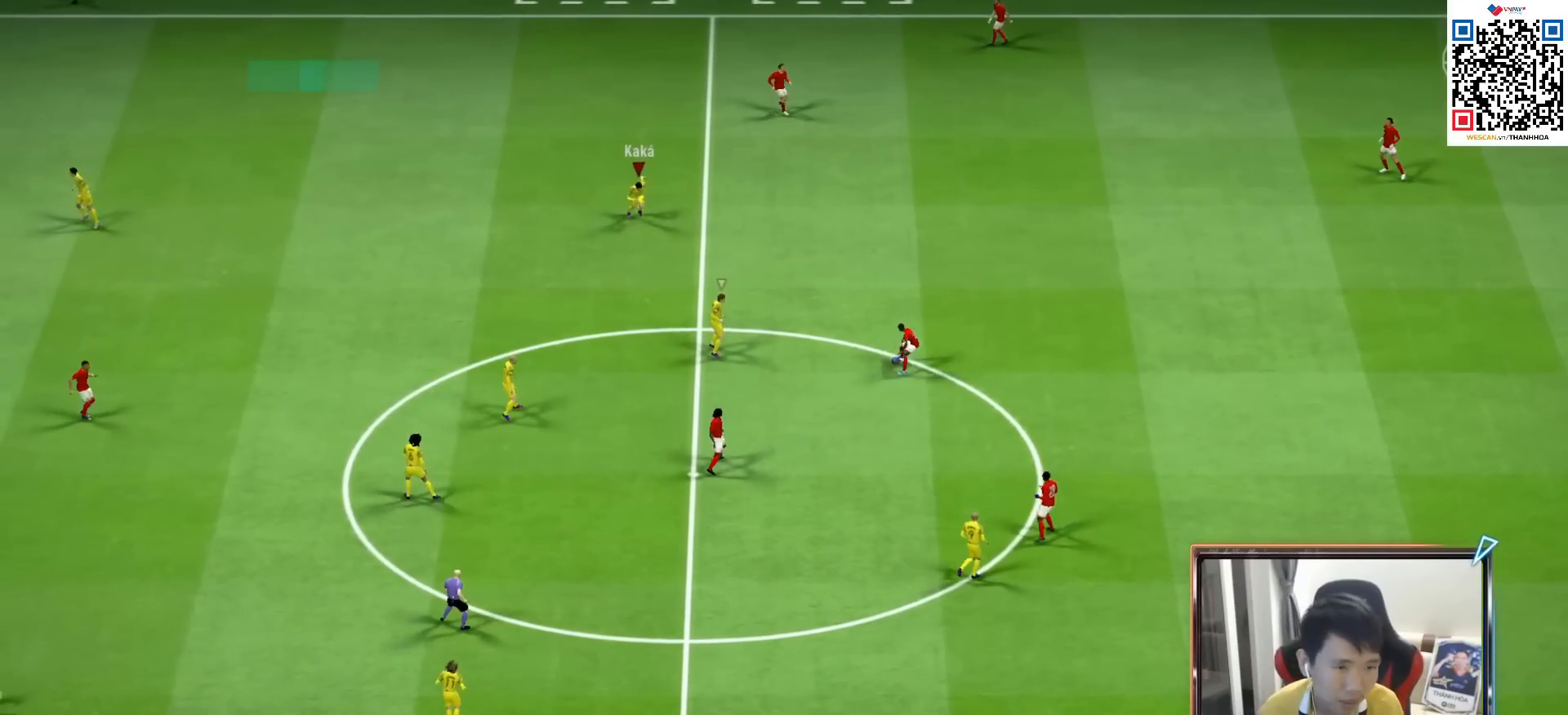
{"buttons": ["CROSS", "R1"], "left_stick": "center", "right_stick": "center", "events": []}
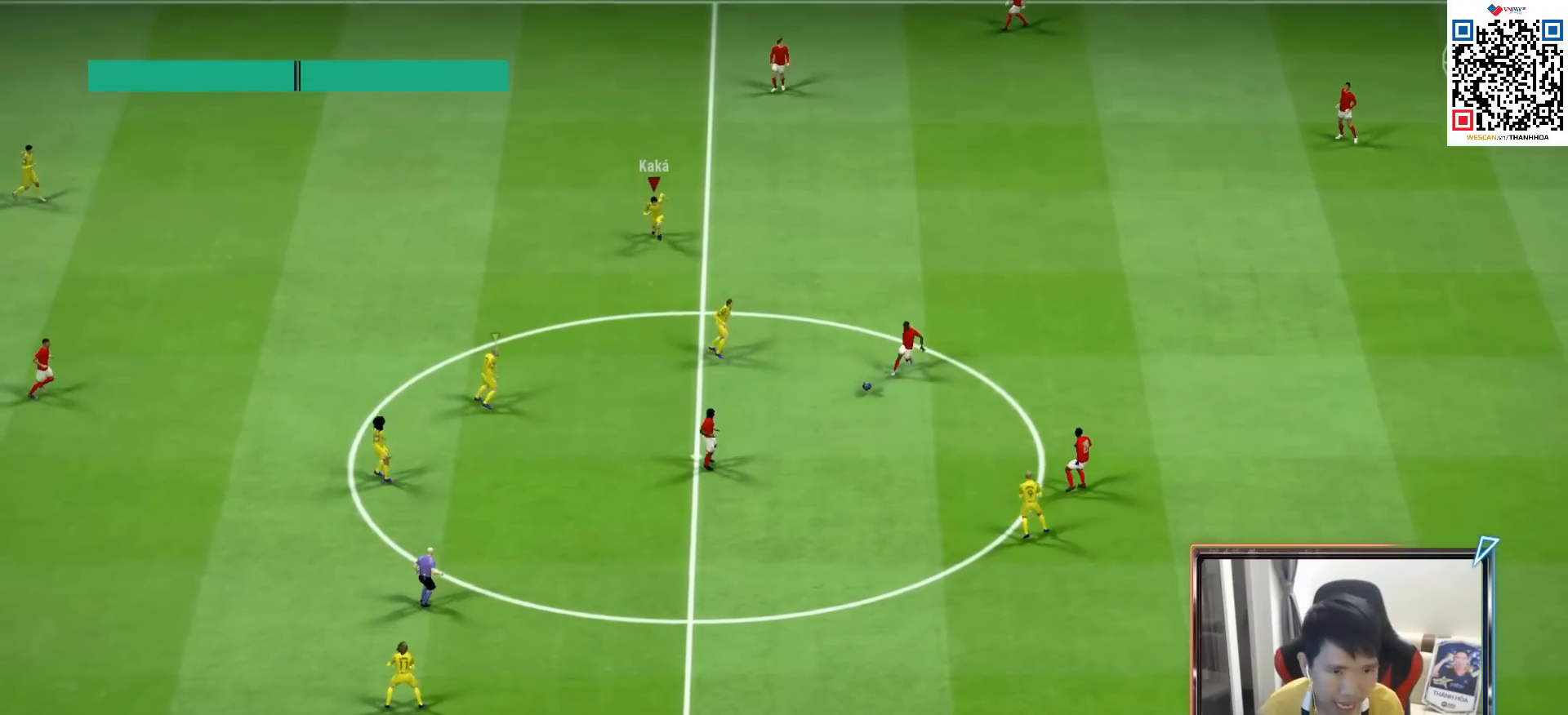
{"buttons": ["CROSS", "R1"], "left_stick": "center", "right_stick": "center", "events": []}
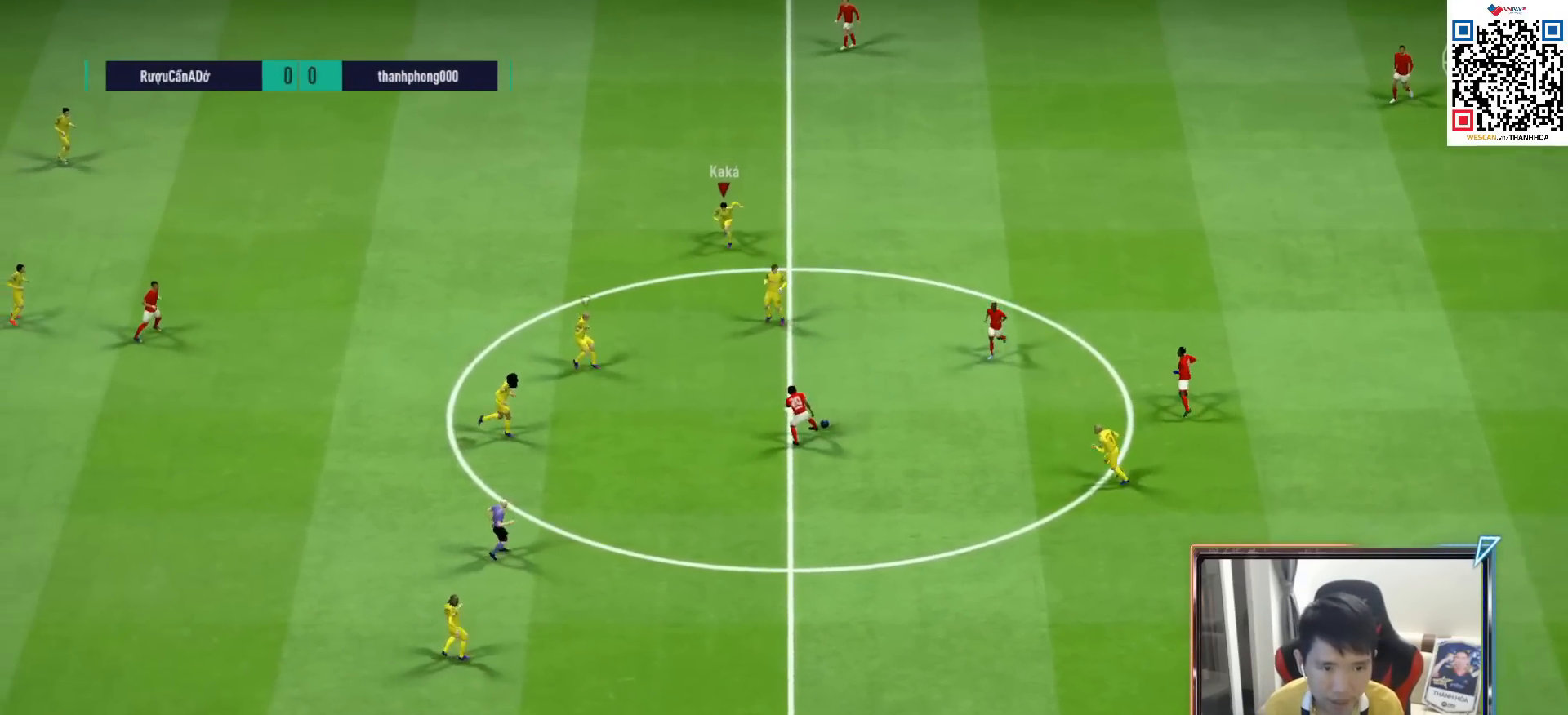
{"buttons": ["CROSS", "R1"], "left_stick": "center", "right_stick": "center", "events": []}
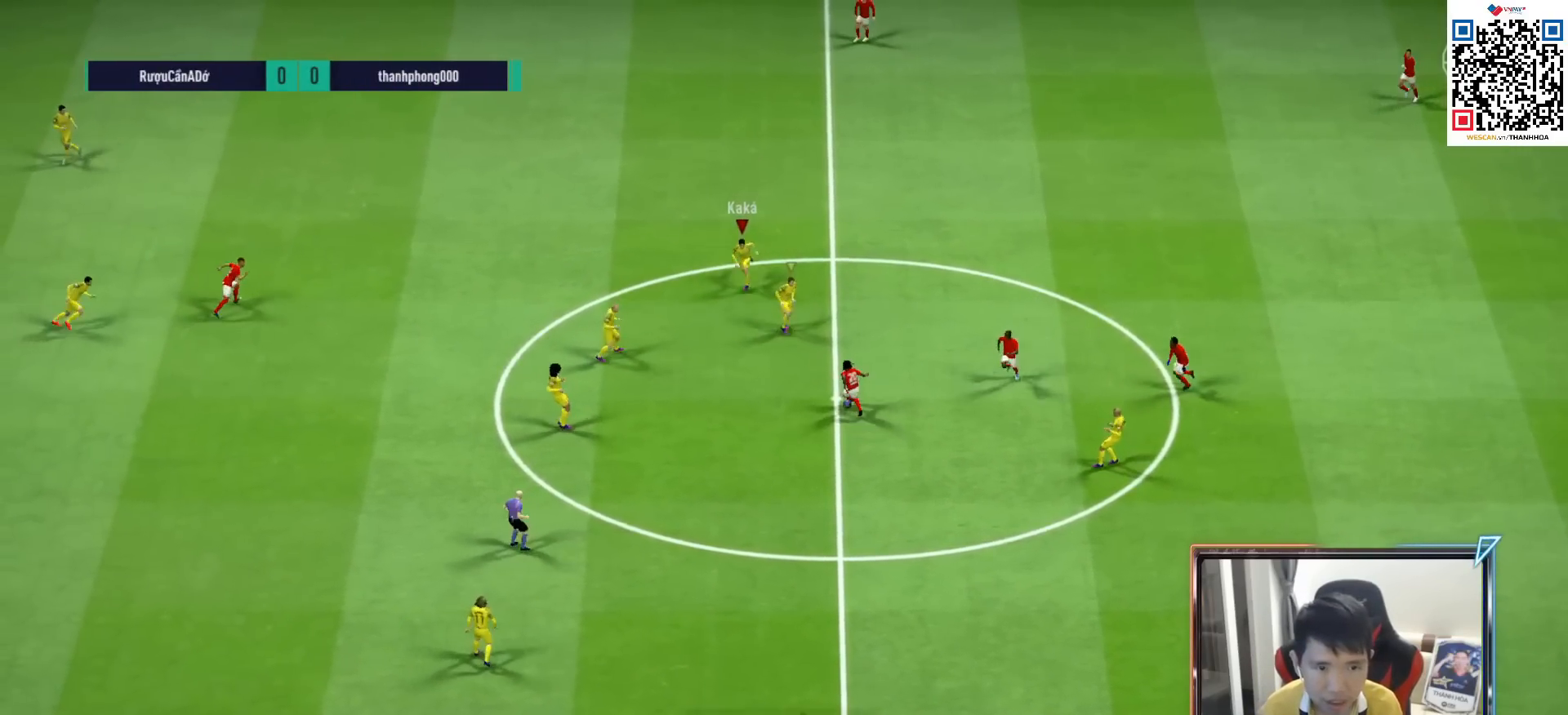
{"buttons": ["CROSS", "R1"], "left_stick": "center", "right_stick": "center", "events": []}
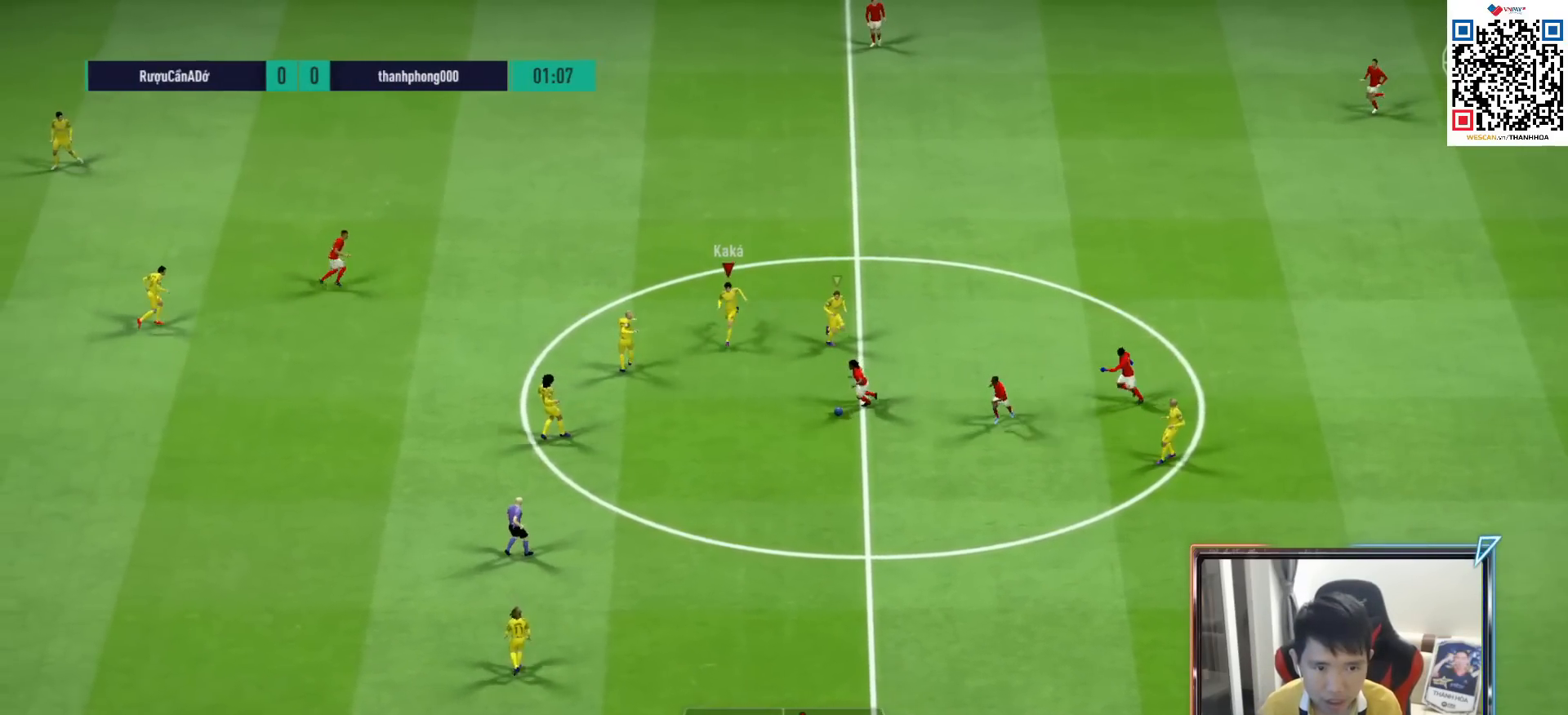
{"buttons": ["CROSS", "R1"], "left_stick": "center", "right_stick": "center", "events": [[167, "R1", "up"], [233, "CROSS", "up"], [400, "CROSS", "down"], [417, "R1", "down"]]}
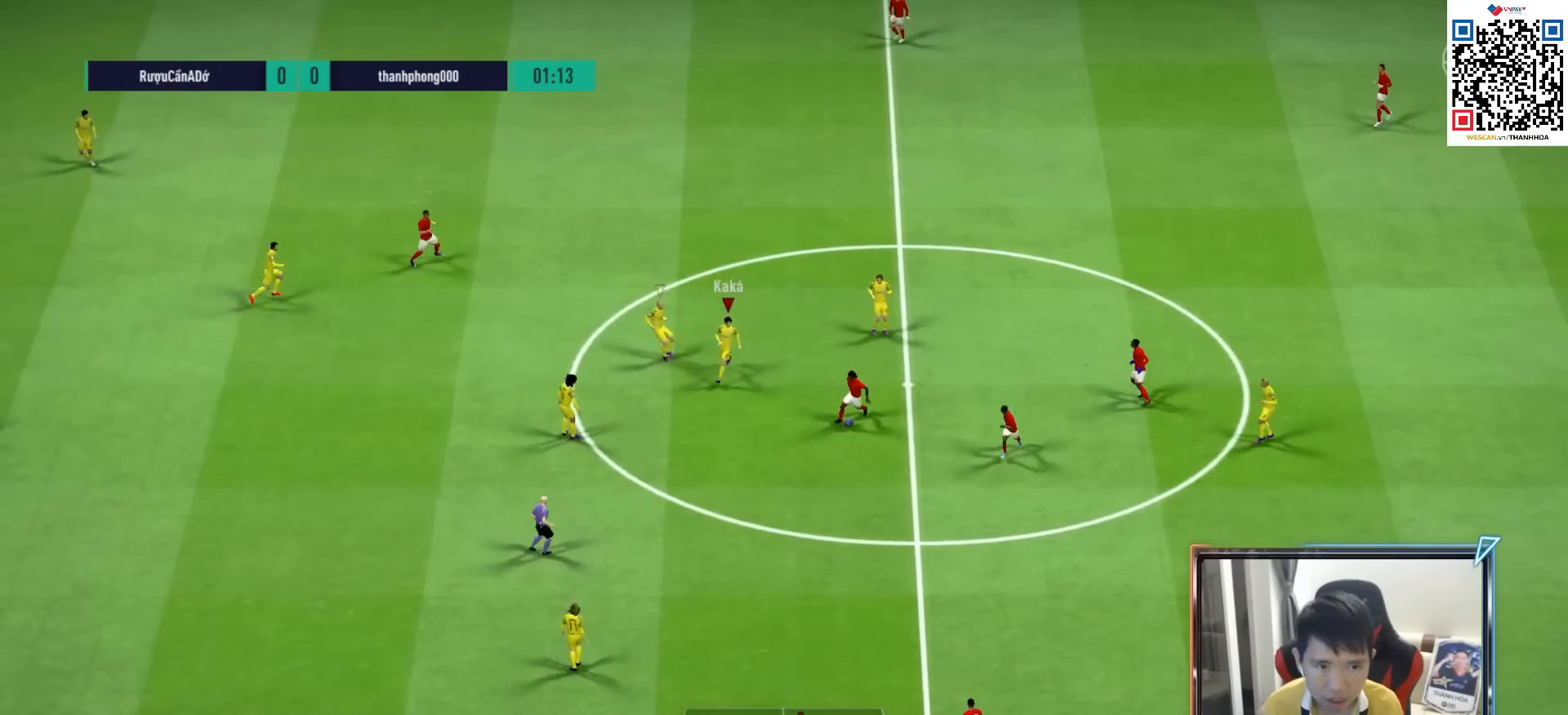
{"buttons": ["CROSS", "R1"], "left_stick": "center", "right_stick": "center", "events": []}
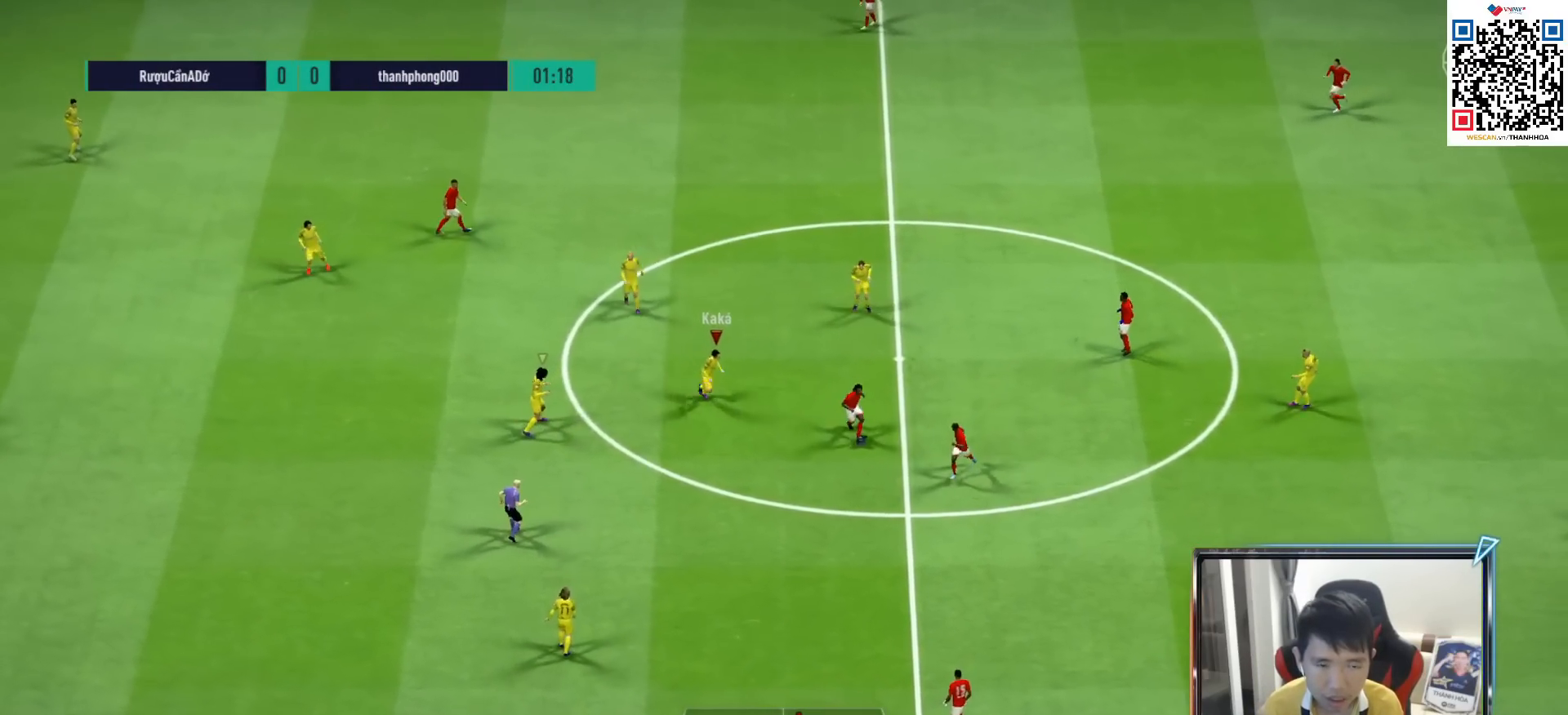
{"buttons": ["CROSS", "R1"], "left_stick": "center", "right_stick": "center", "events": []}
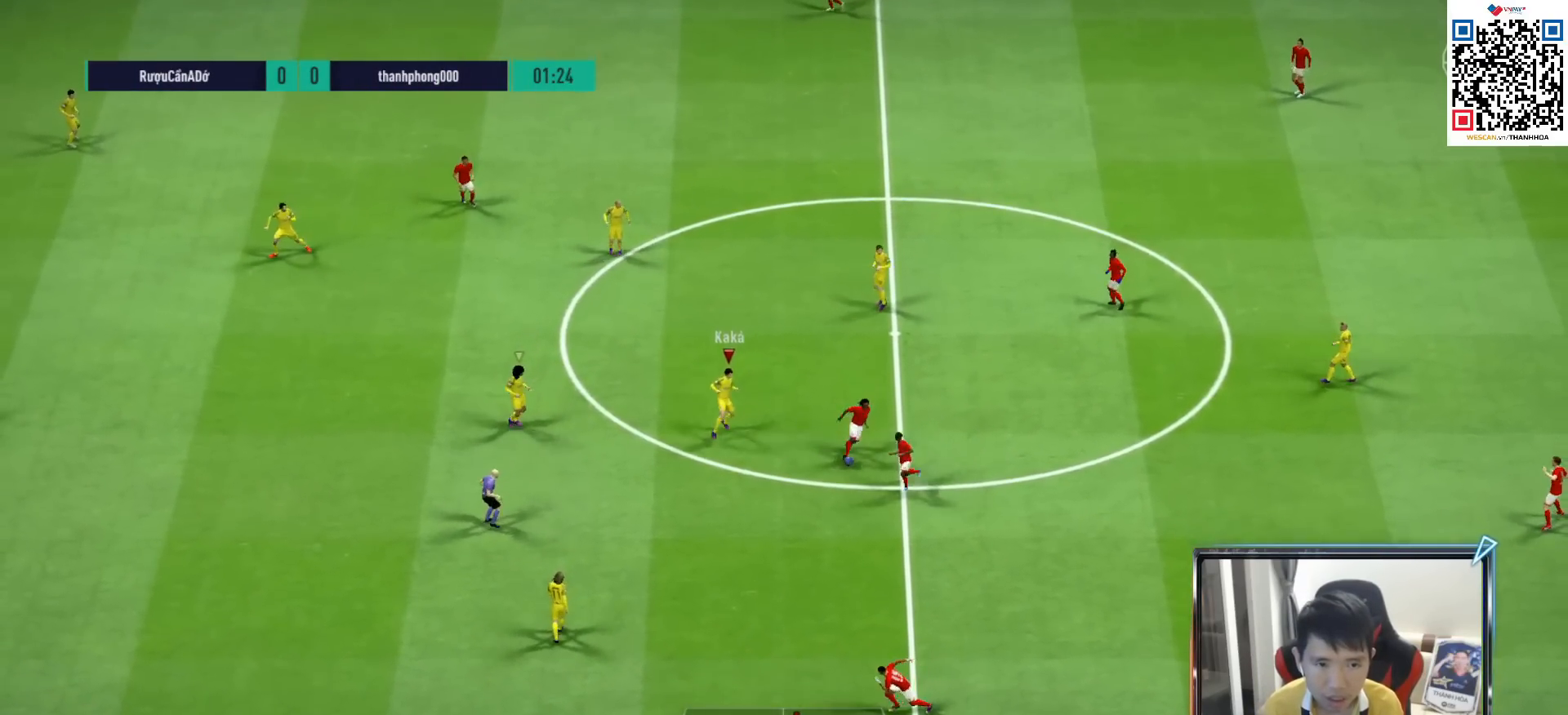
{"buttons": ["CROSS", "R1"], "left_stick": "center", "right_stick": "center", "events": []}
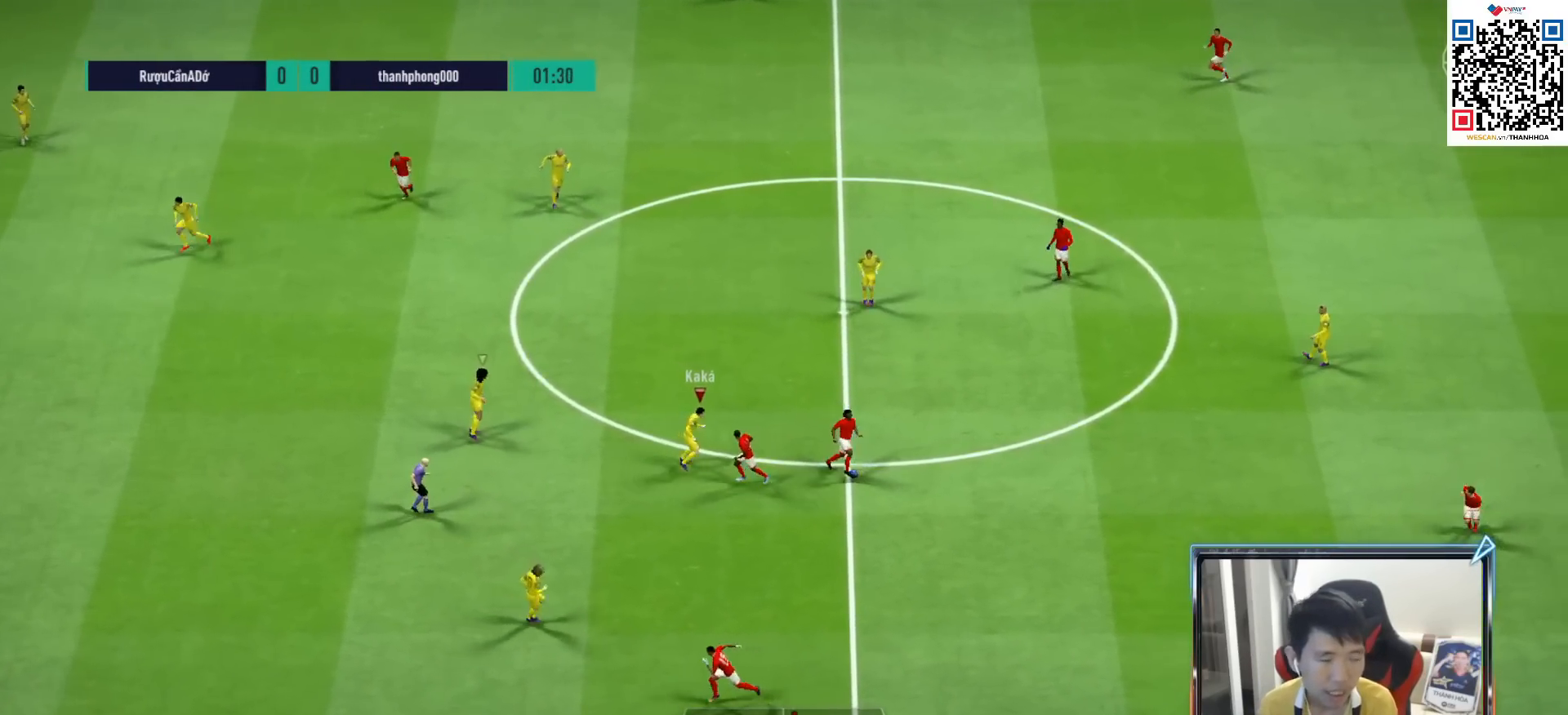
{"buttons": ["CROSS", "R1"], "left_stick": "center", "right_stick": "center", "events": [[100, "DPAD_DOWN", "down"], [200, "DPAD_DOWN", "up"]]}
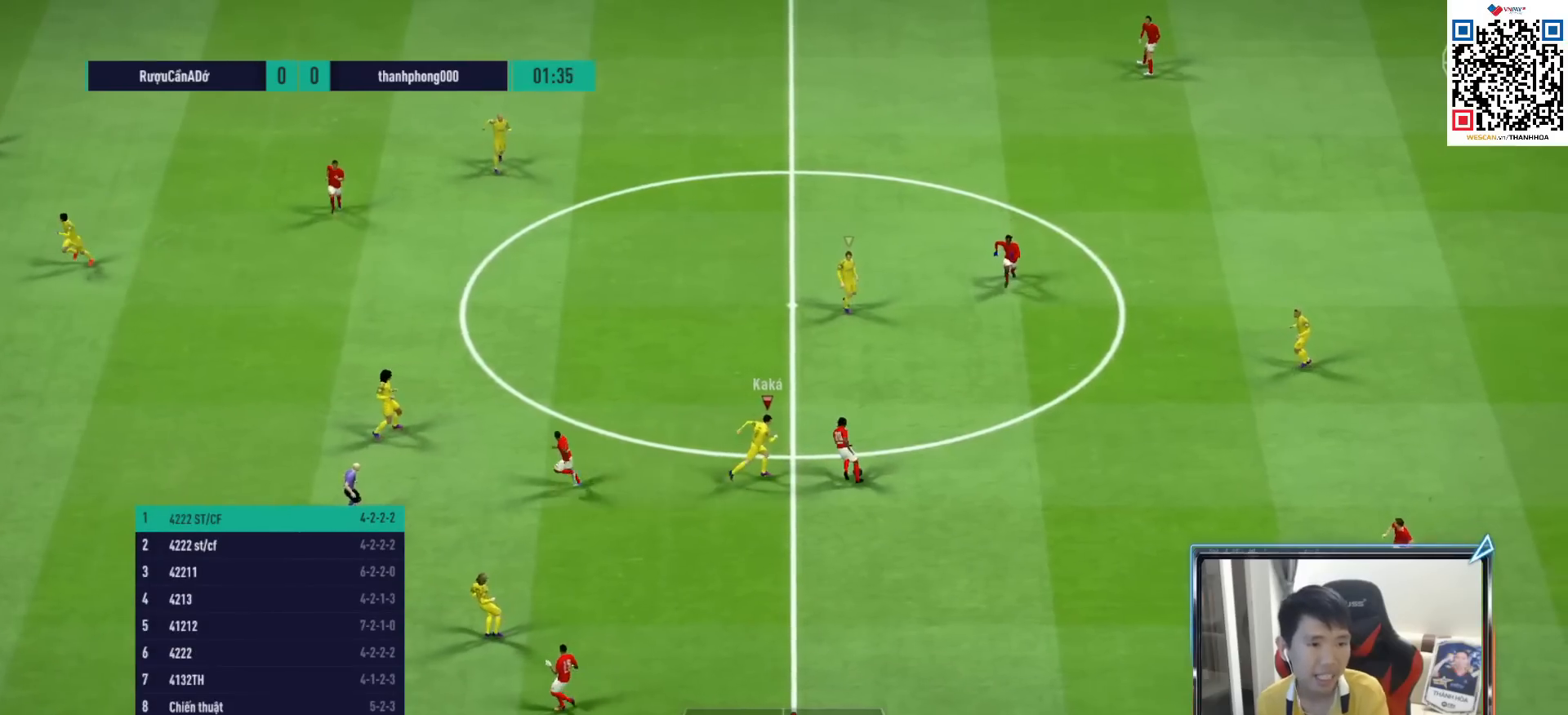
{"buttons": ["CROSS", "R1"], "left_stick": "center", "right_stick": "center", "events": [[117, "L2", "down"], [217, "left_stick", "up-right"], [400, "L2", "up"], [450, "left_stick", "center"]]}
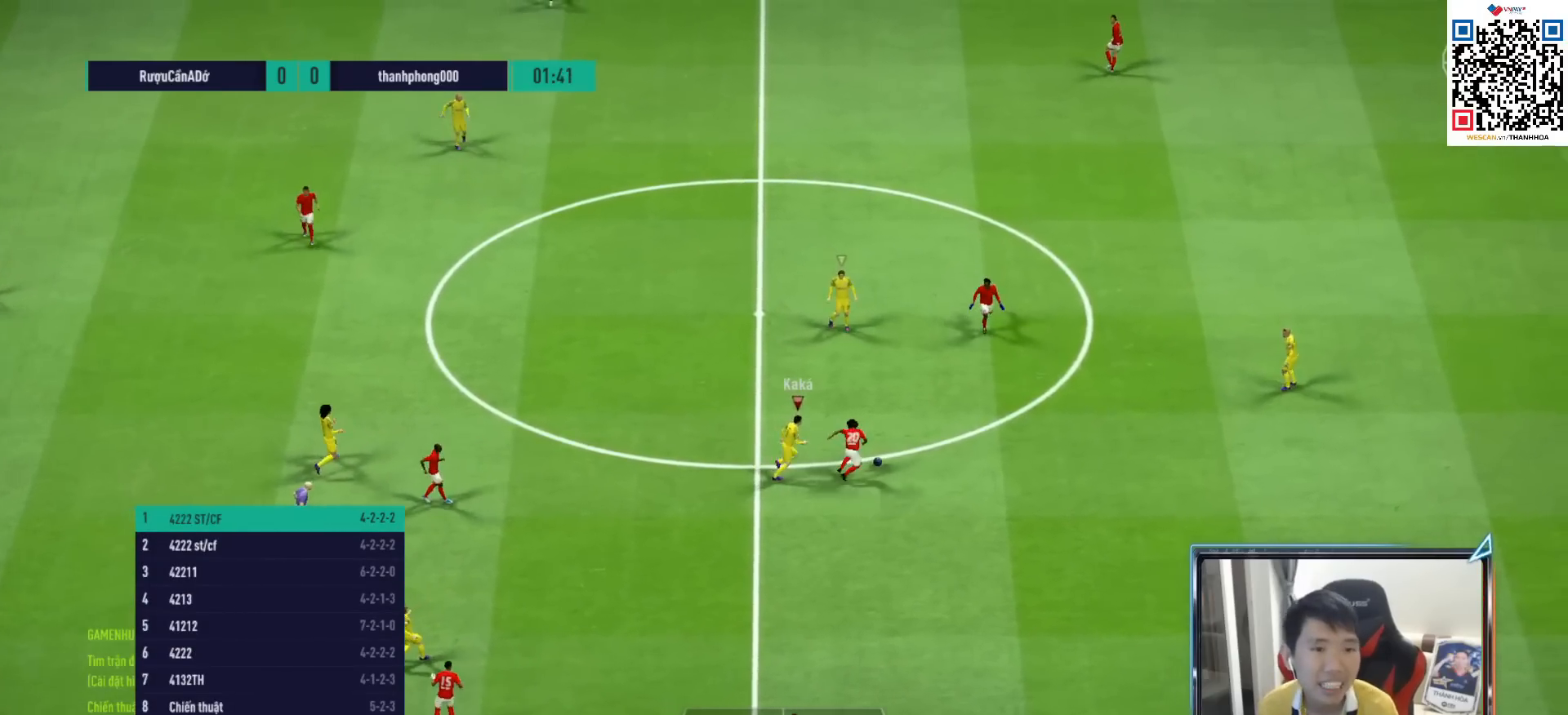
{"buttons": ["R1"], "left_stick": "down-right", "right_stick": "center", "events": [[100, "left_stick", "down-right"], [133, "CROSS", "up"]]}
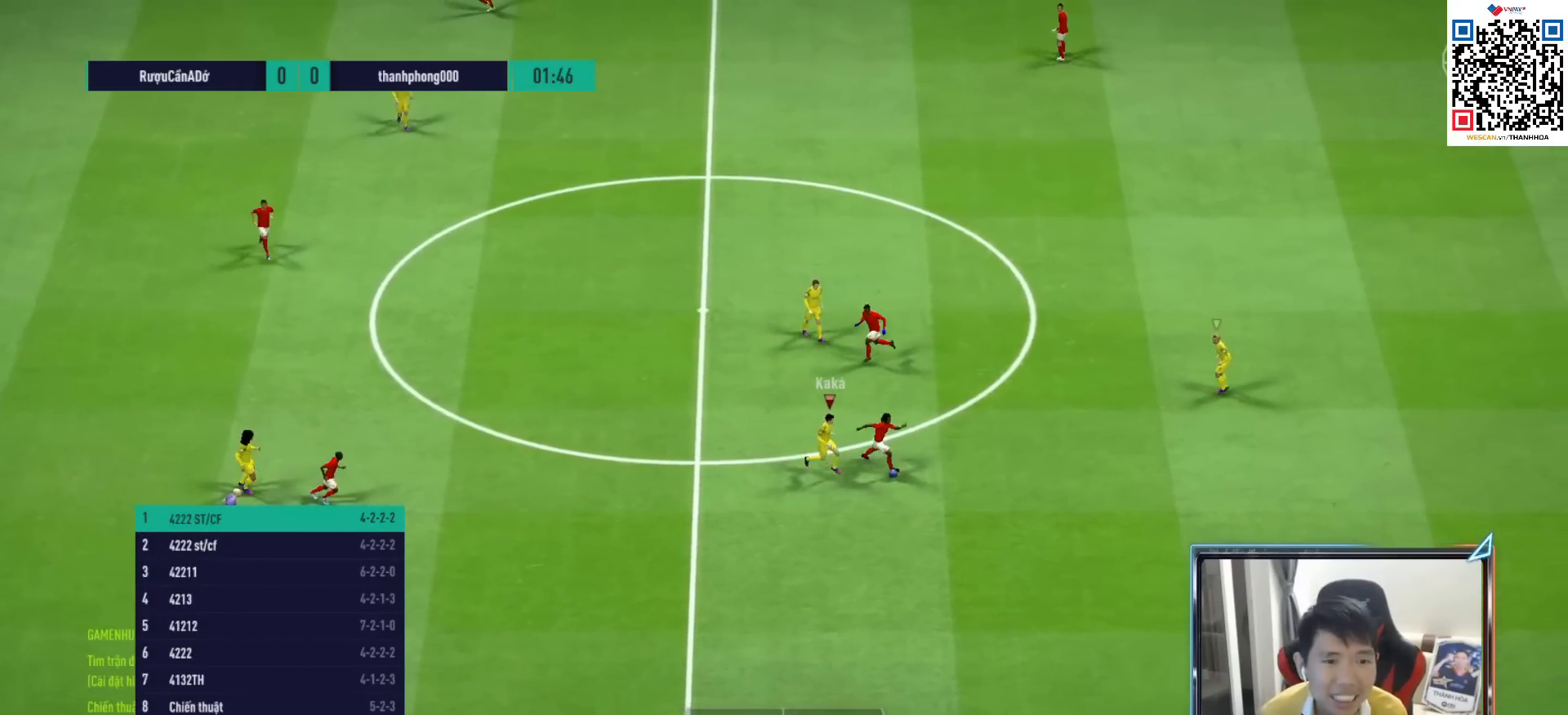
{"buttons": ["R1"], "left_stick": "down-right", "right_stick": "center", "events": [[233, "SQUARE", "down"], [383, "SQUARE", "up"]]}
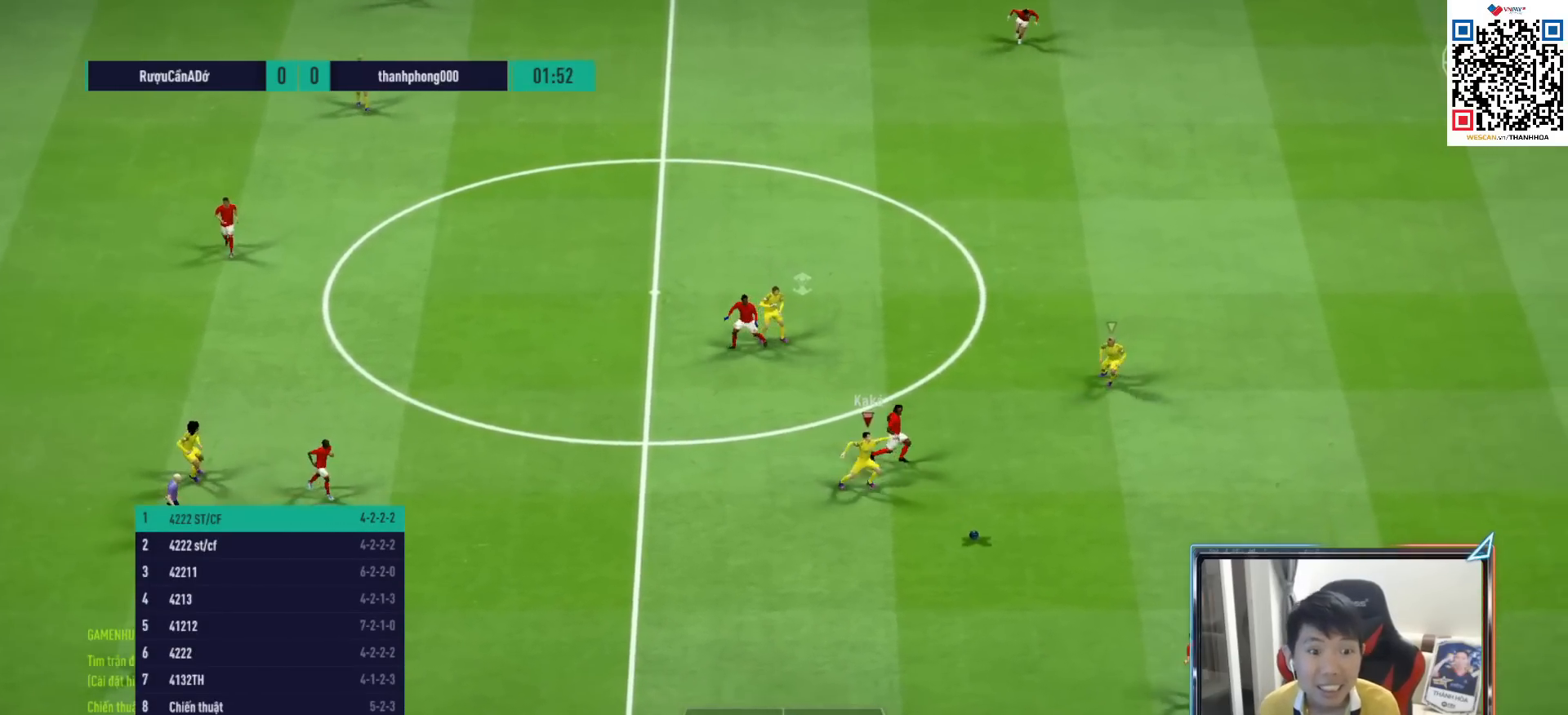
{"buttons": ["R1"], "left_stick": "down", "right_stick": "center", "events": [[283, "left_stick", "down"]]}
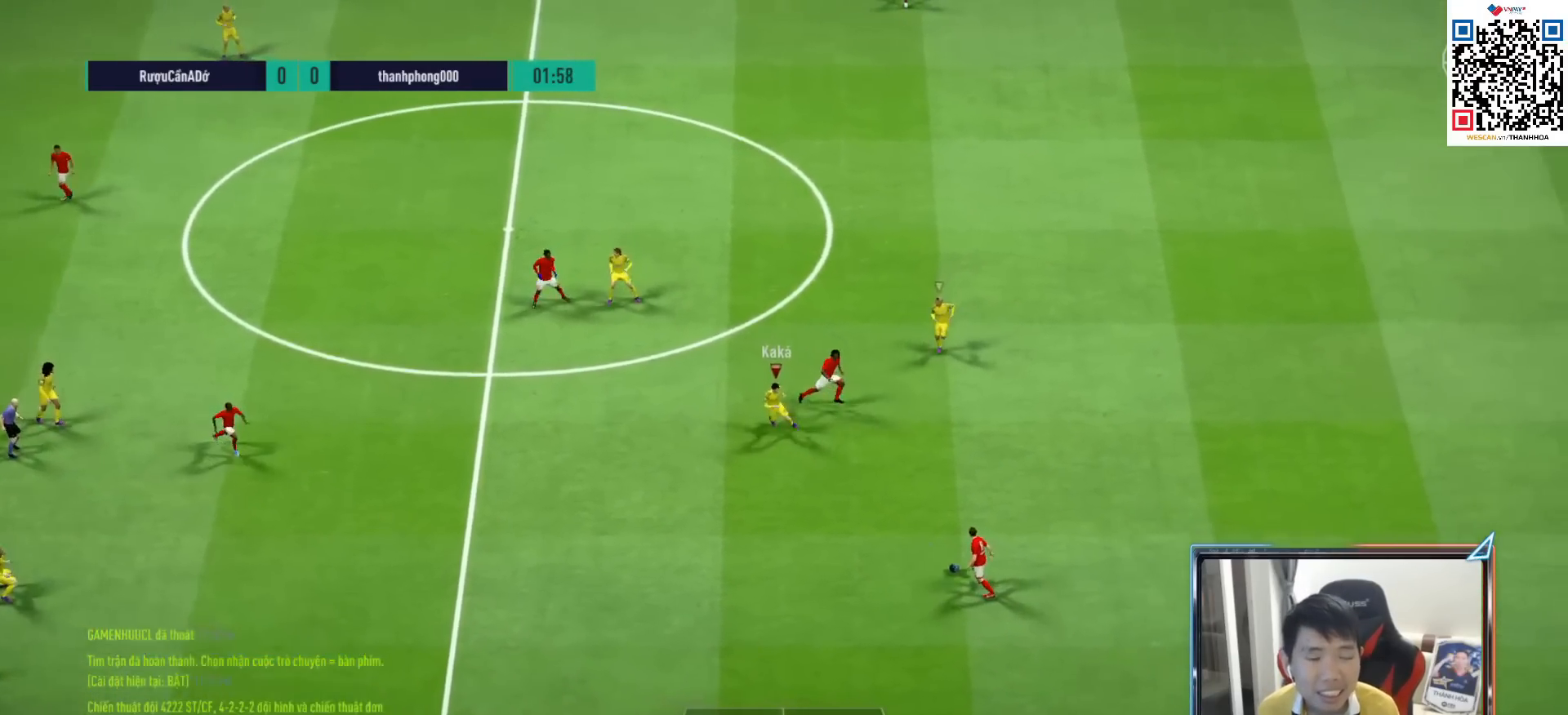
{"buttons": ["R1"], "left_stick": "down-left", "right_stick": "center", "events": [[200, "left_stick", "down-left"]]}
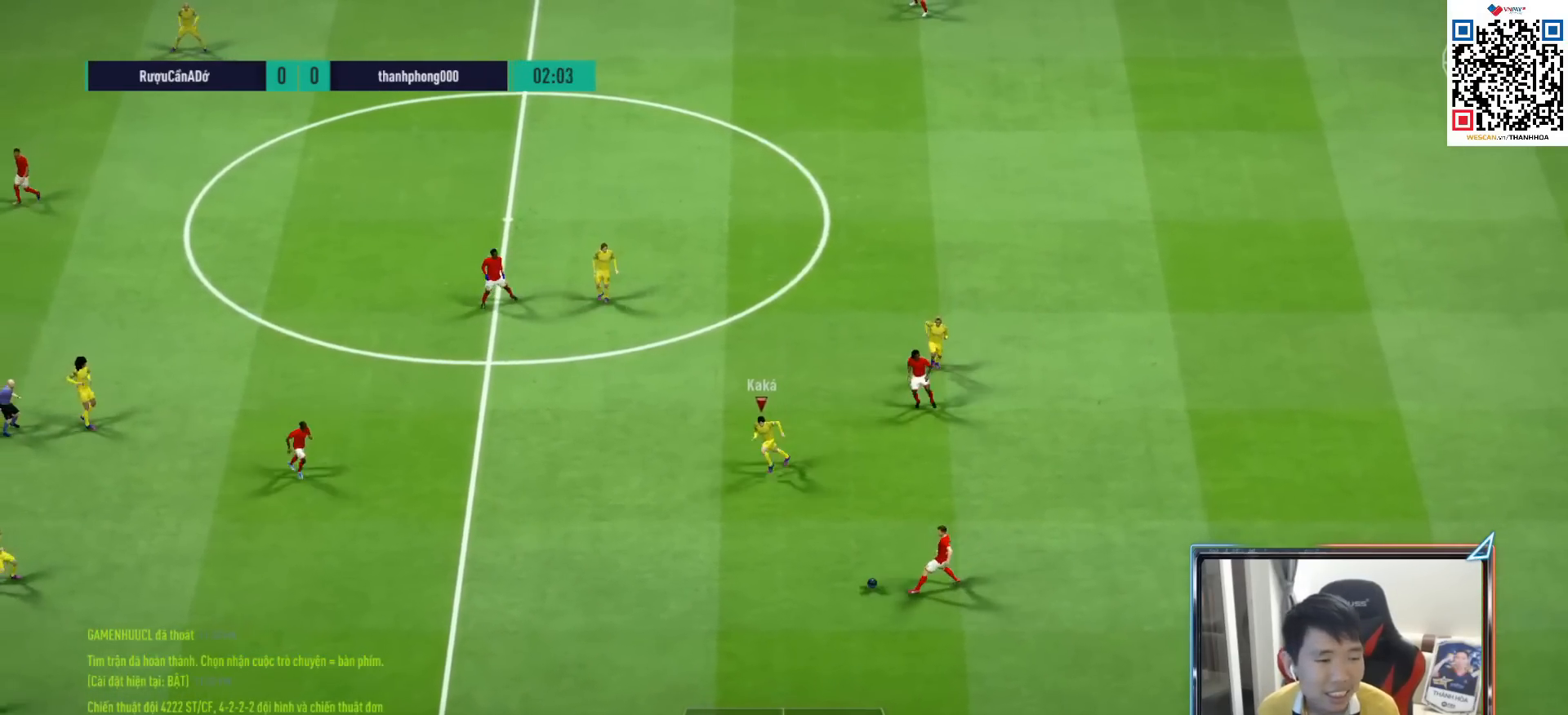
{"buttons": ["R1"], "left_stick": "down-left", "right_stick": "center", "events": []}
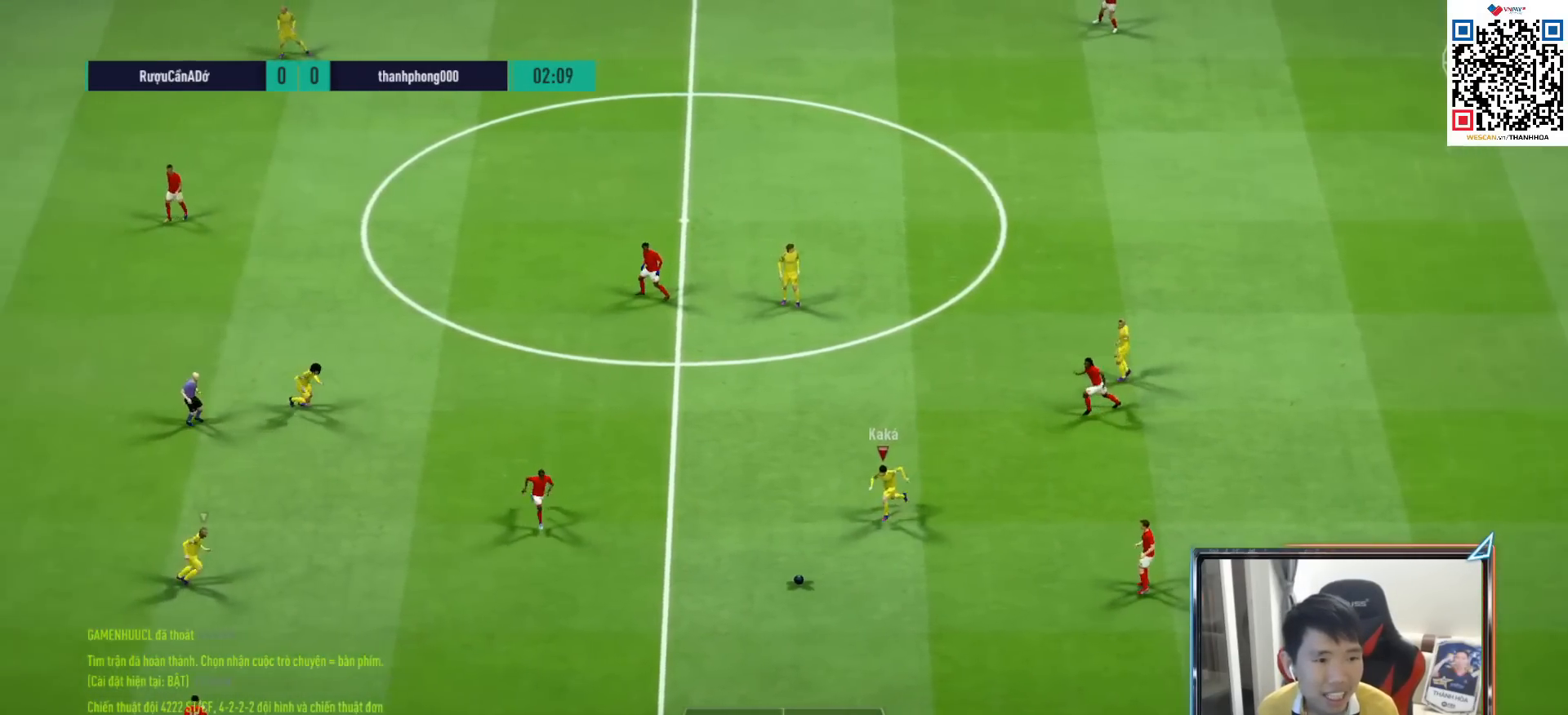
{"buttons": ["CROSS", "R1"], "left_stick": "center", "right_stick": "center", "events": [[150, "R2", "down"], [250, "left_stick", "left"], [450, "CROSS", "down"], [467, "left_stick", "center"], [483, "R2", "up"]]}
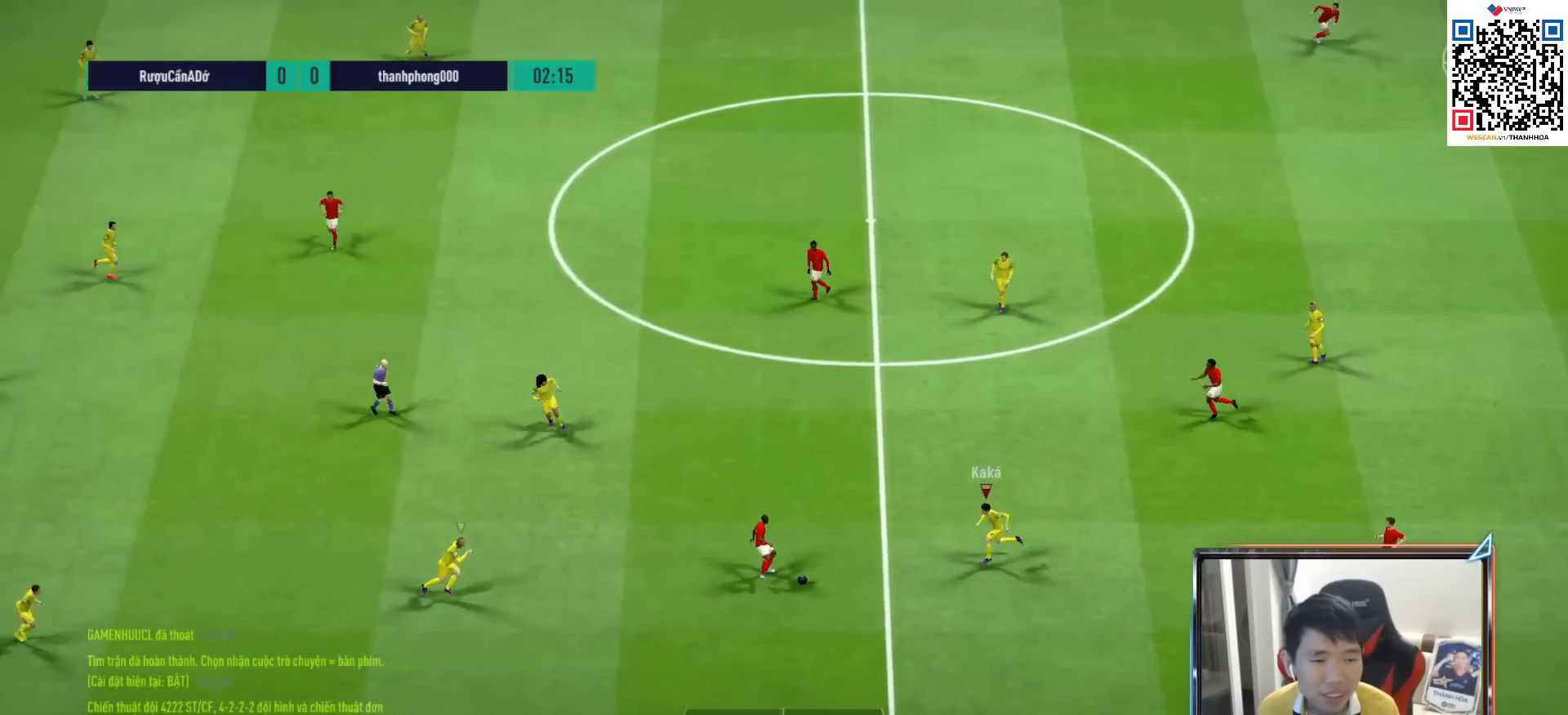
{"buttons": ["CROSS", "R1", "DPAD_UP"], "left_stick": "center", "right_stick": "center", "events": [[67, "DPAD_UP", "down"], [150, "DPAD_UP", "up"], [233, "DPAD_DOWN", "down"], [317, "DPAD_DOWN", "up"], [417, "DPAD_UP", "down"]]}
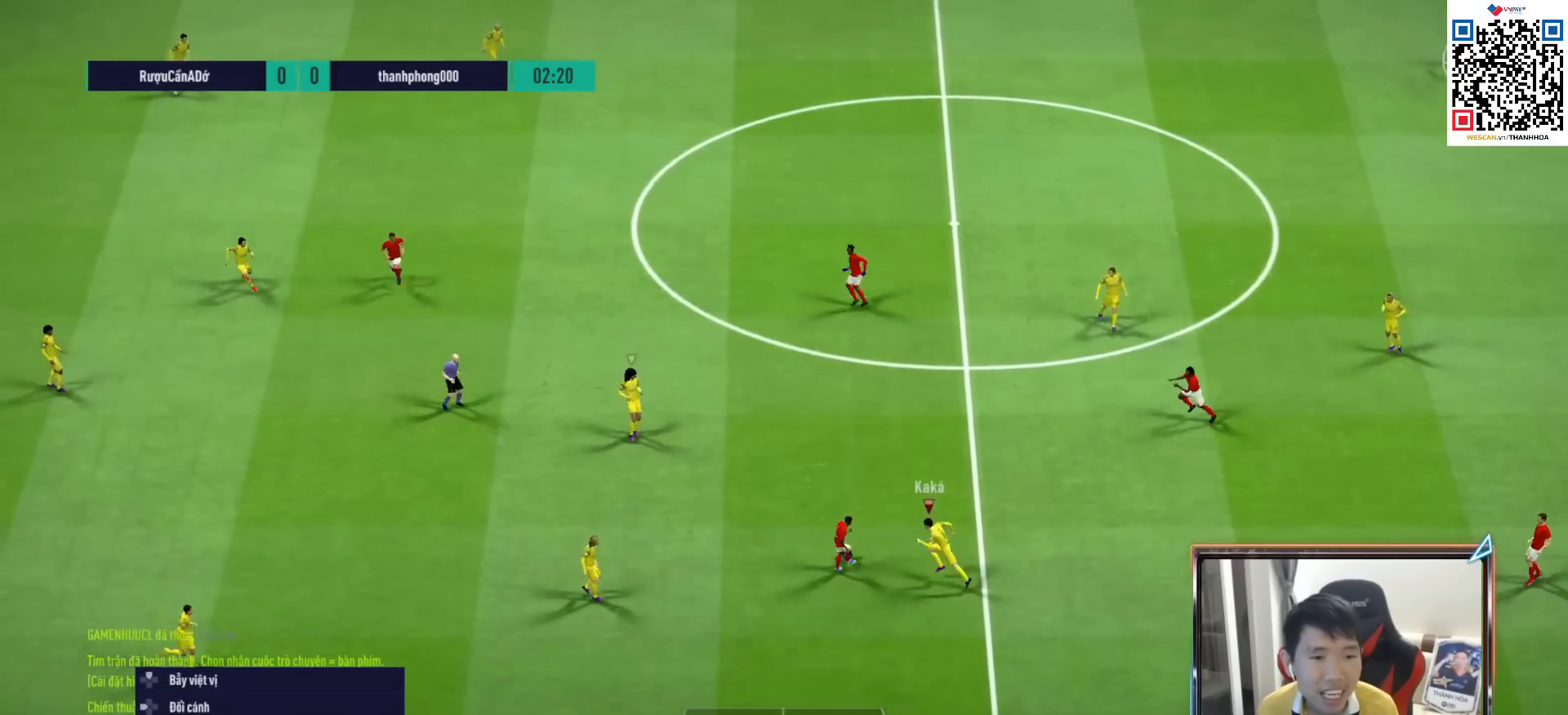
{"buttons": ["CROSS", "R1"], "left_stick": "center", "right_stick": "center", "events": [[17, "DPAD_UP", "up"], [67, "DPAD_UP", "down"], [150, "DPAD_UP", "up"], [233, "L1", "down"], [367, "L1", "up"], [383, "left_stick", "up-right"], [483, "left_stick", "center"]]}
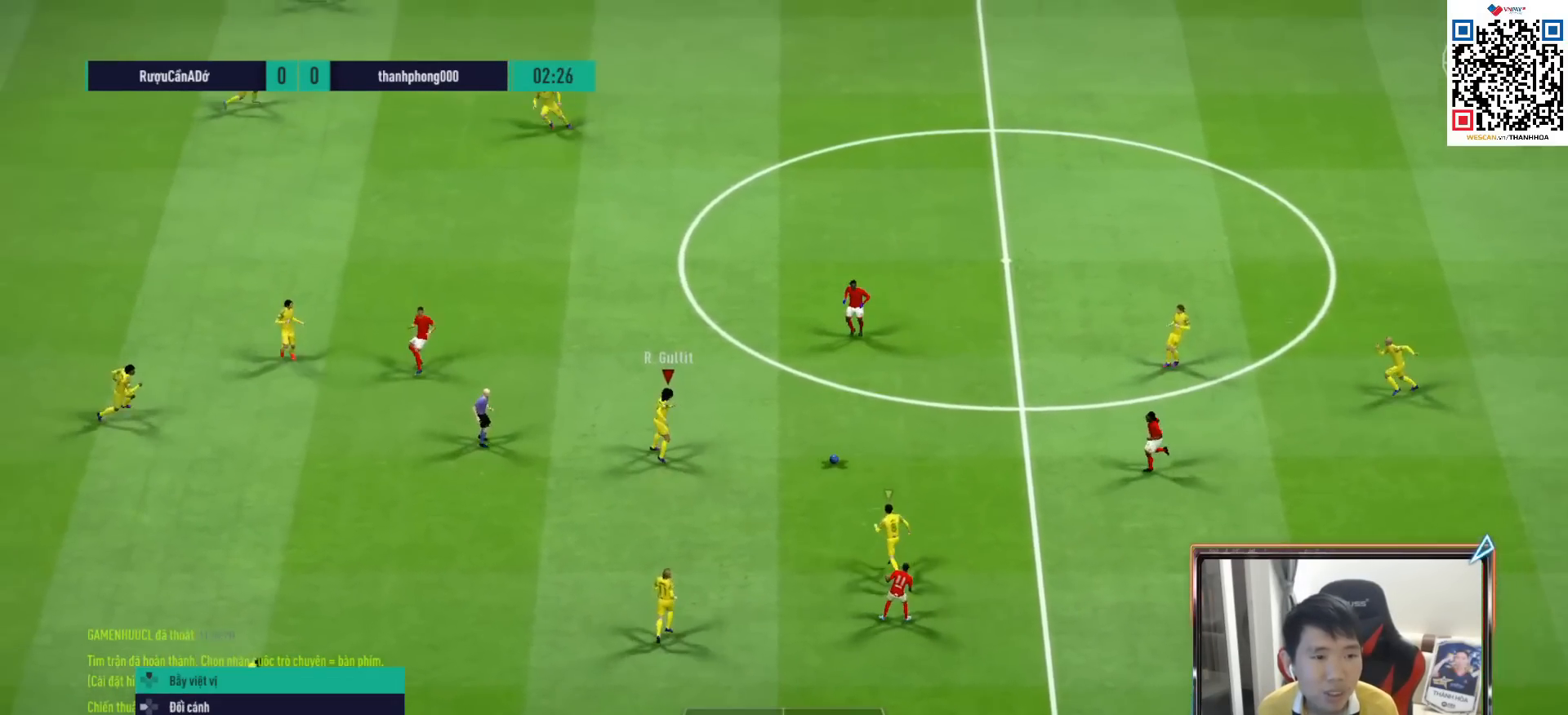
{"buttons": ["R1", "R2"], "left_stick": "up", "right_stick": "center", "events": [[117, "left_stick", "up"], [183, "CROSS", "up"], [317, "R2", "down"]]}